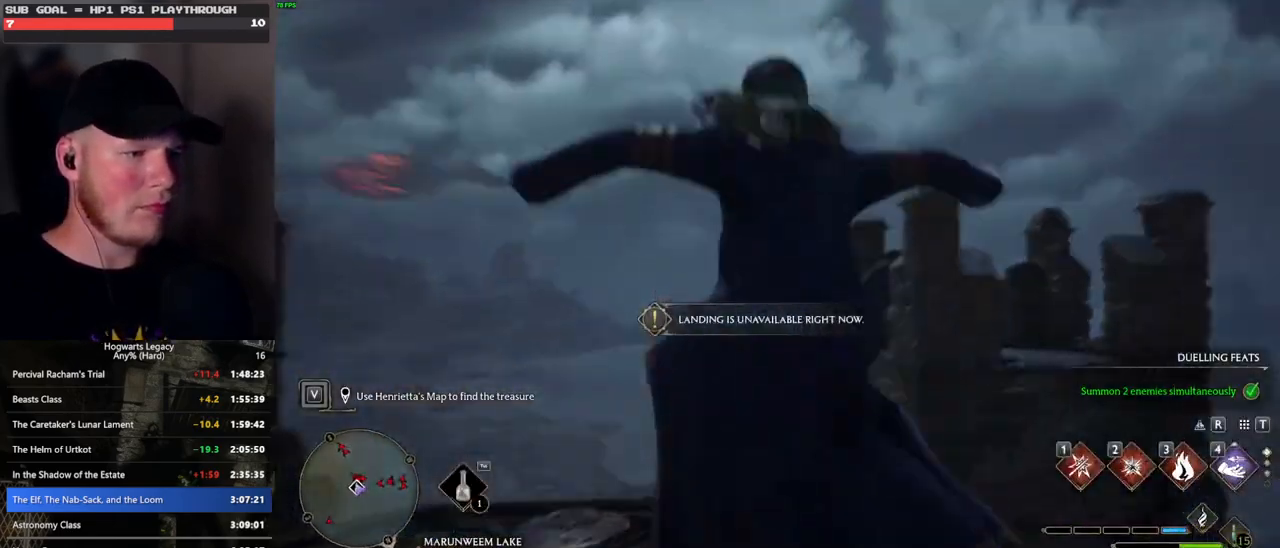
Gameplay with keyboard and mouse; each line is a JSON object with the keys and mouse buttons held at the frame after it. "events" lists presses ("down") and releases ("up") of ".", "/", "0", "1", "2", "3", "4", "5", "6", "7", "8", "9", "a", "alt_l", "alt_r", "b", "backslash", "backspace", "c", "caps_lock", "comma", "ctrl_l", "ctrl_r", "d", "e", "equals", "escape", "f", "f1", "f10", "f11", "f12", "f2", "f3", "f4", "f5", "f6", "f7", "f8", "f9", "g", "h", "i", "j", "k", "l", "lbracket", "m", "minus", "n", "o", "p", "q", "quote", "r", "rbracket", "return", "s", "semicolon", "shift_l", "shift_r", "space", "super", "t", "tab", "tilde", "u", "v", "w", "x", "y", "z", "mouse_left", "mouse_wheel", "mouse_right", "mouse_mb4" and "mouse_mb5" between this image and that frame as [ms after this image, input, new state], when the widget could be followed in between. "mouse_left", "mouse_wheel", "mouse_right", "mouse_mb4", "mouse_mb5" = the "left", "wheel", "right", "mb4", "mb5" buttons of the "mouse" list. No other keys are recorded. "wheel" means that the mouse wheel is clicked or scrolled. Mouse movement is not recorded.
{"keys": ["w"], "mouse": [], "events": []}
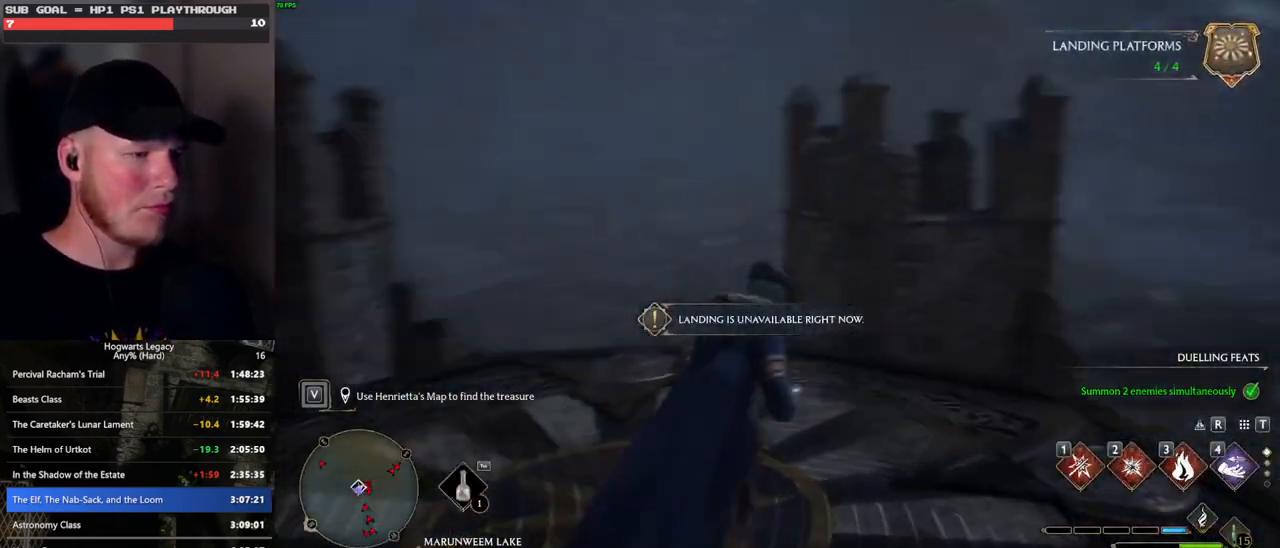
{"keys": ["tab", "w"], "mouse": [], "events": [[33, "a", "down"], [100, "w", "up"], [217, "w", "down"], [283, "a", "up"], [433, "tab", "down"]]}
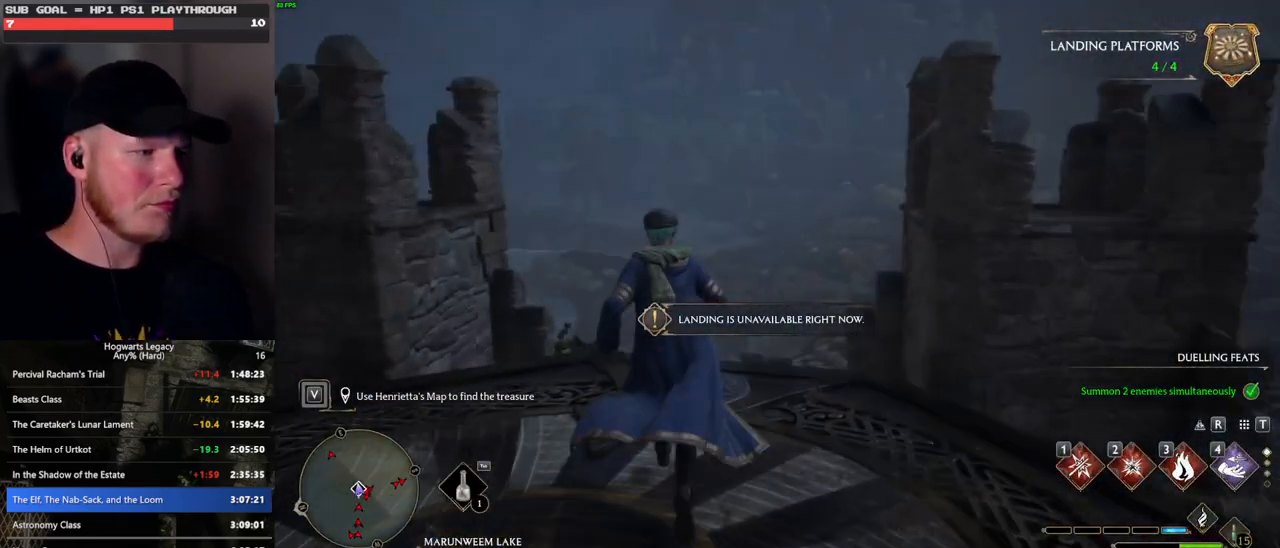
{"keys": ["tab"], "mouse": [], "events": [[17, "w", "up"], [300, "3", "down"], [367, "3", "up"]]}
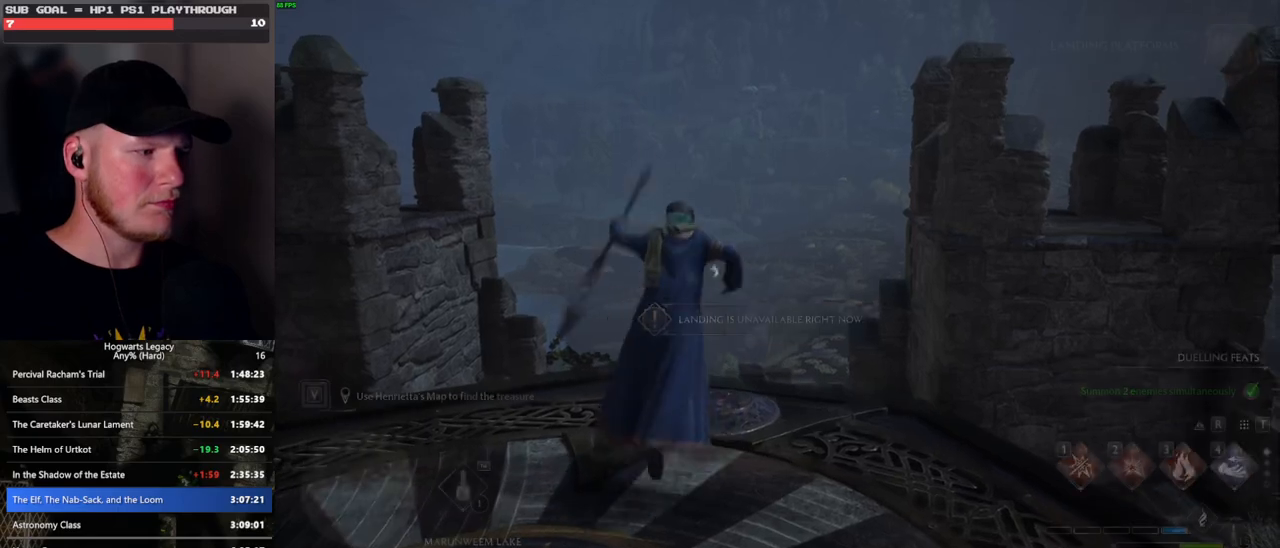
{"keys": ["w"], "mouse": [], "events": [[117, "tab", "up"], [183, "w", "down"]]}
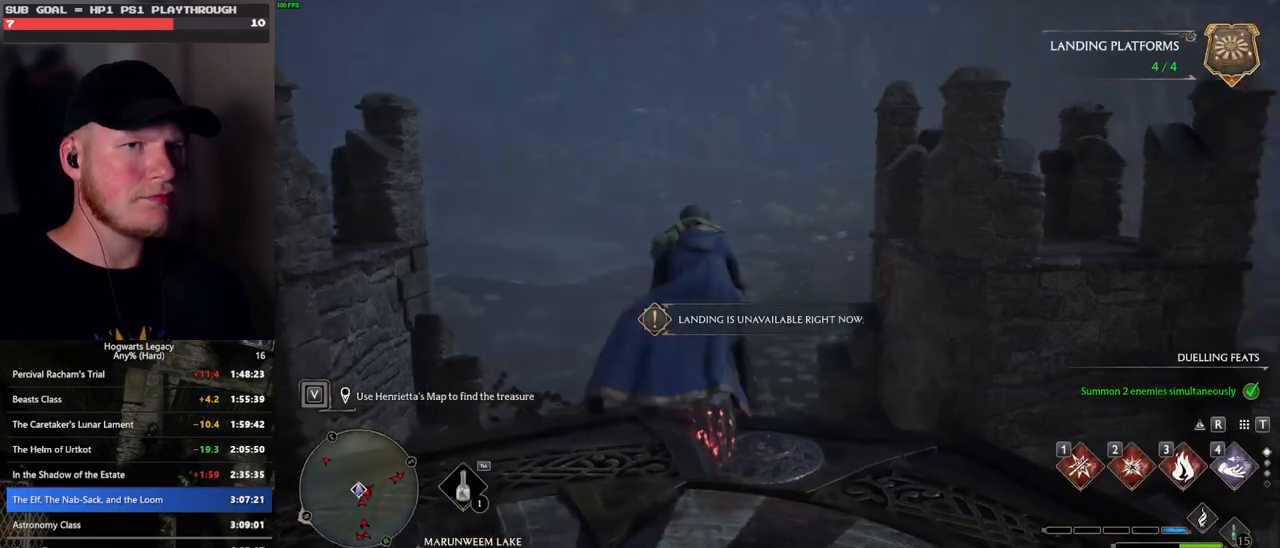
{"keys": ["d", "w"], "mouse": ["left"], "events": [[133, "mouse_left", "down"], [350, "d", "down"]]}
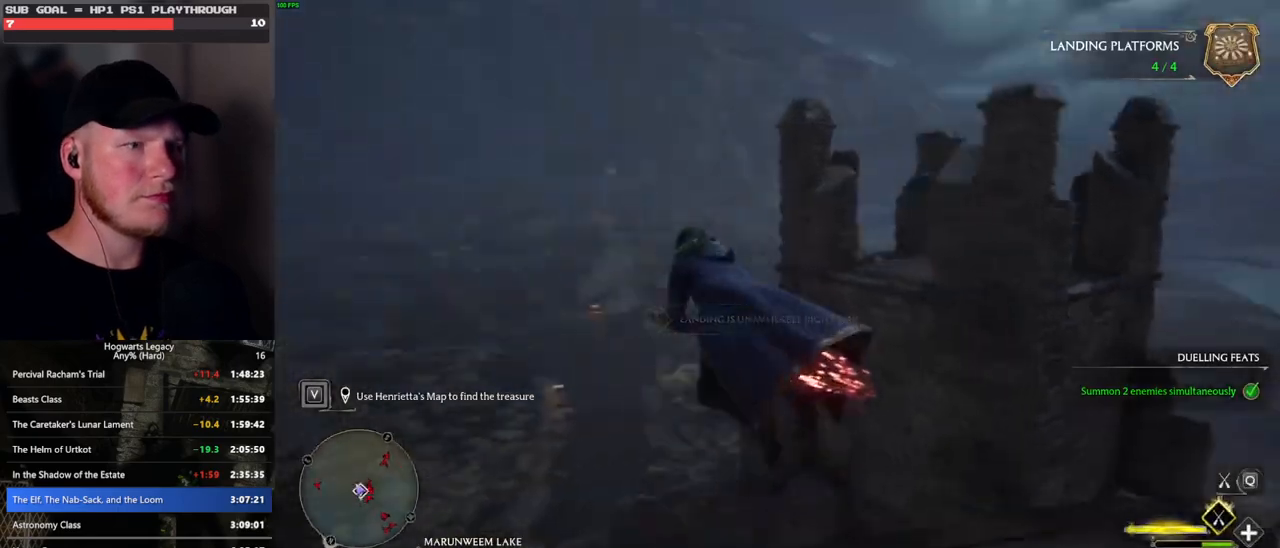
{"keys": ["ctrl_l", "w"], "mouse": ["left"], "events": [[33, "ctrl_l", "down"], [133, "d", "up"]]}
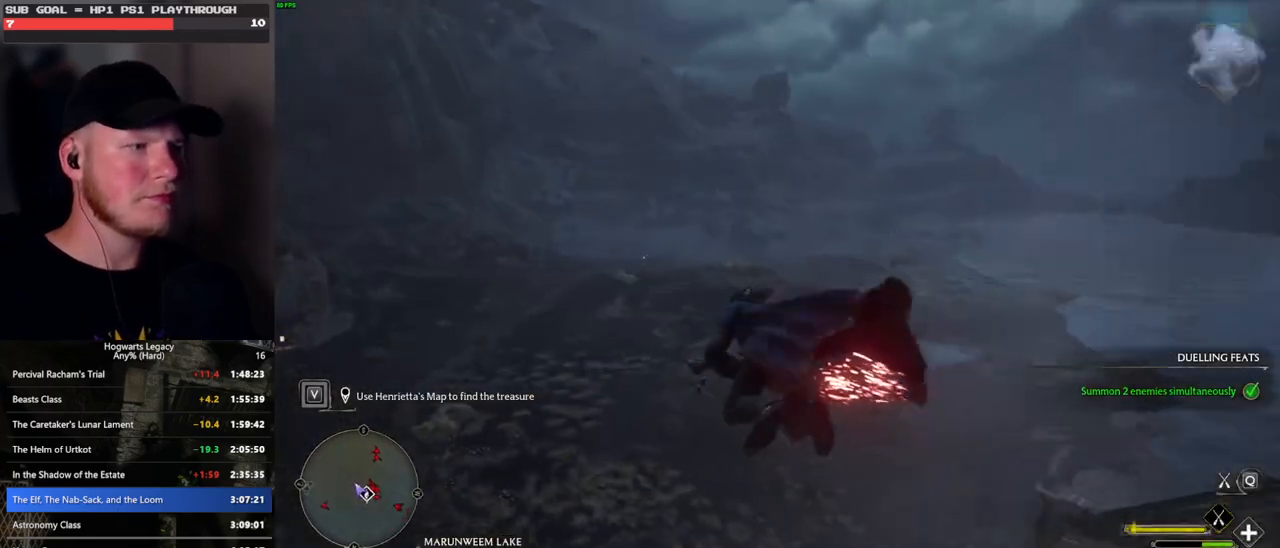
{"keys": ["w"], "mouse": ["left"], "events": [[333, "ctrl_l", "up"]]}
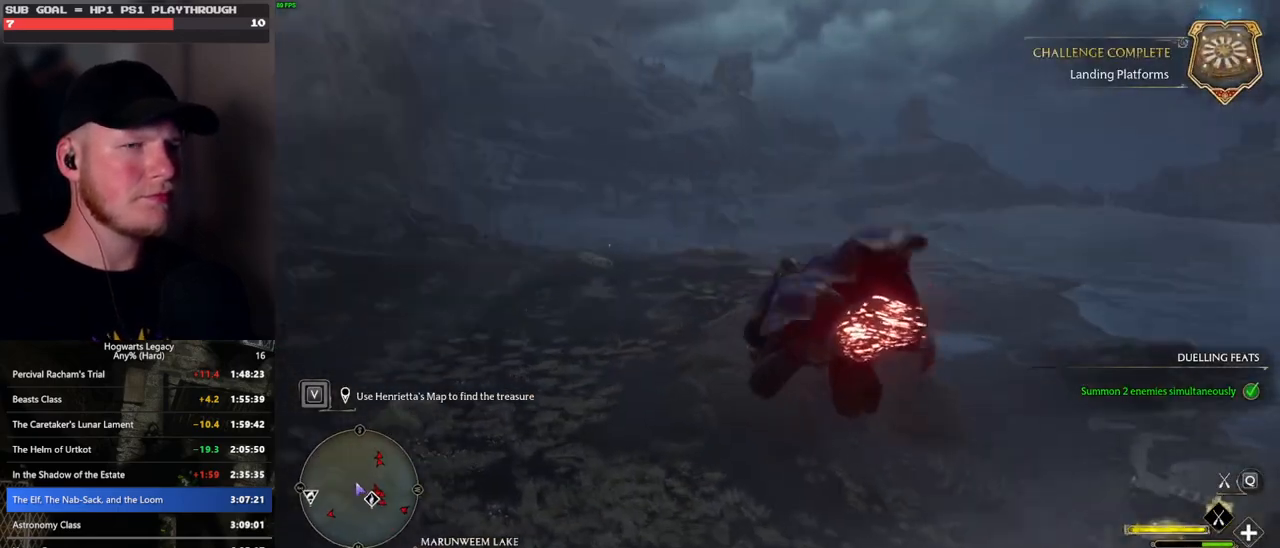
{"keys": ["ctrl_l", "d", "w"], "mouse": ["left"], "events": [[300, "d", "down"], [483, "ctrl_l", "down"]]}
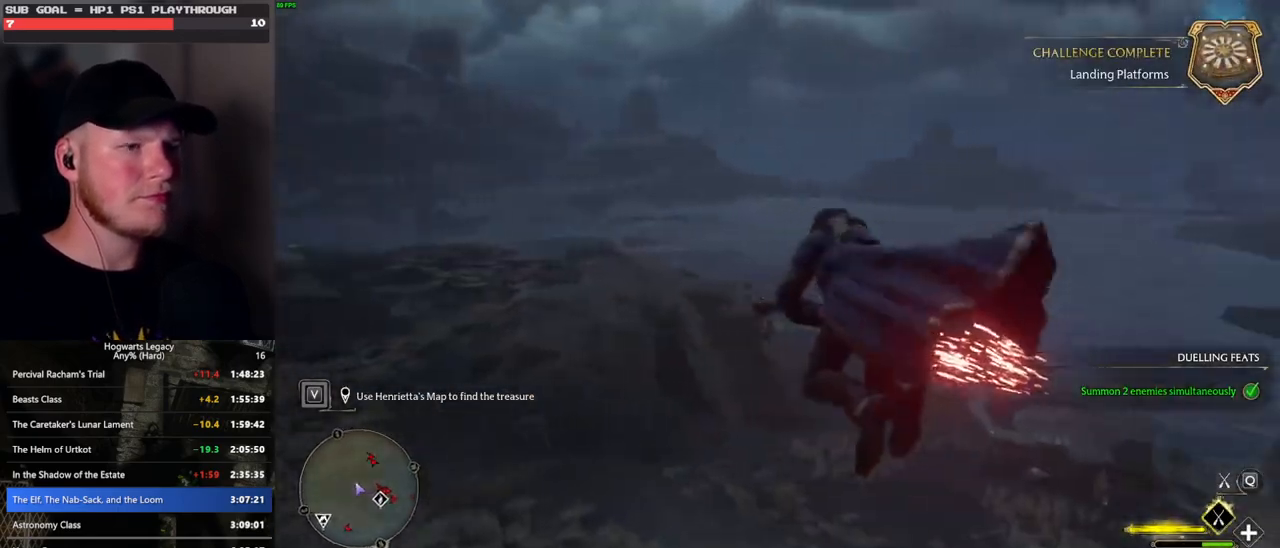
{"keys": ["d", "w"], "mouse": ["left"], "events": [[217, "ctrl_l", "up"]]}
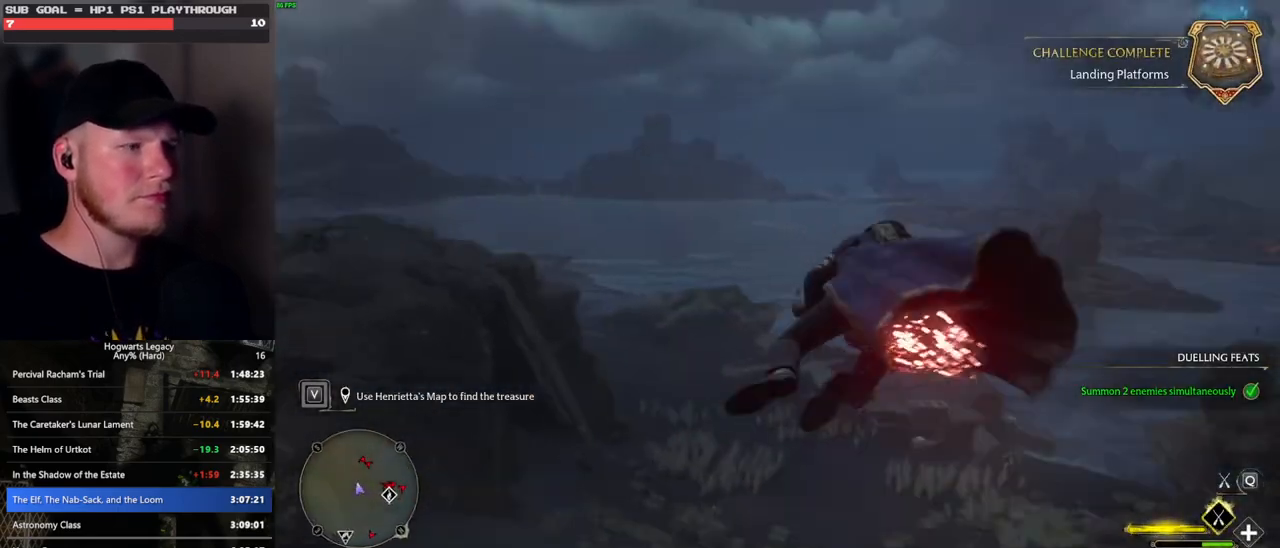
{"keys": ["w"], "mouse": ["left"], "events": [[67, "ctrl_l", "down"], [67, "d", "up"], [233, "ctrl_l", "up"]]}
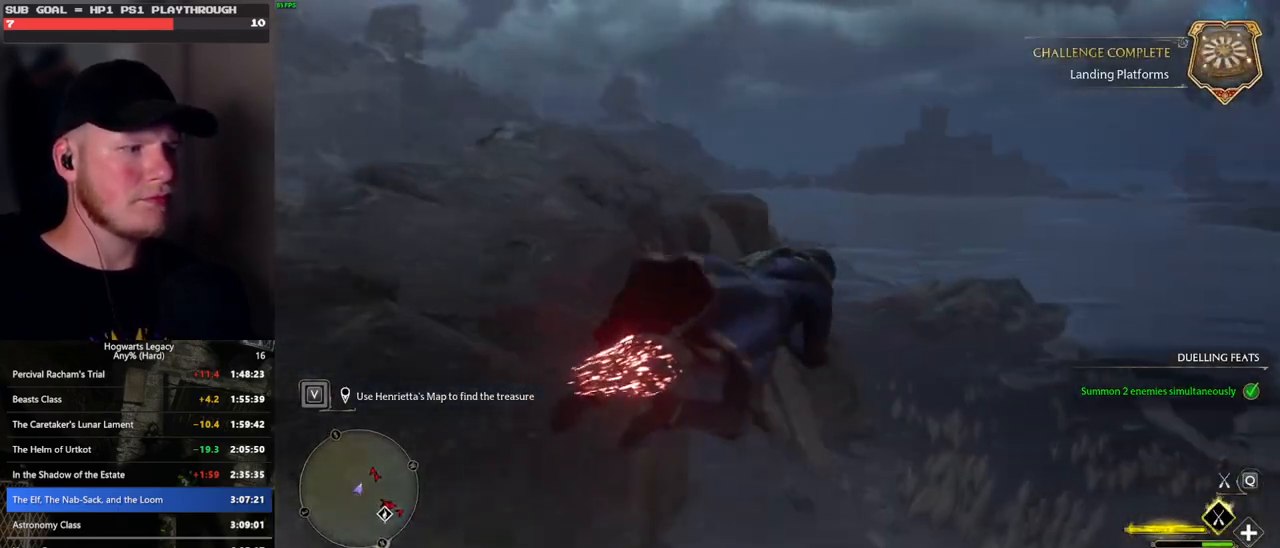
{"keys": ["w"], "mouse": ["left"], "events": [[217, "ctrl_l", "down"], [433, "ctrl_l", "up"]]}
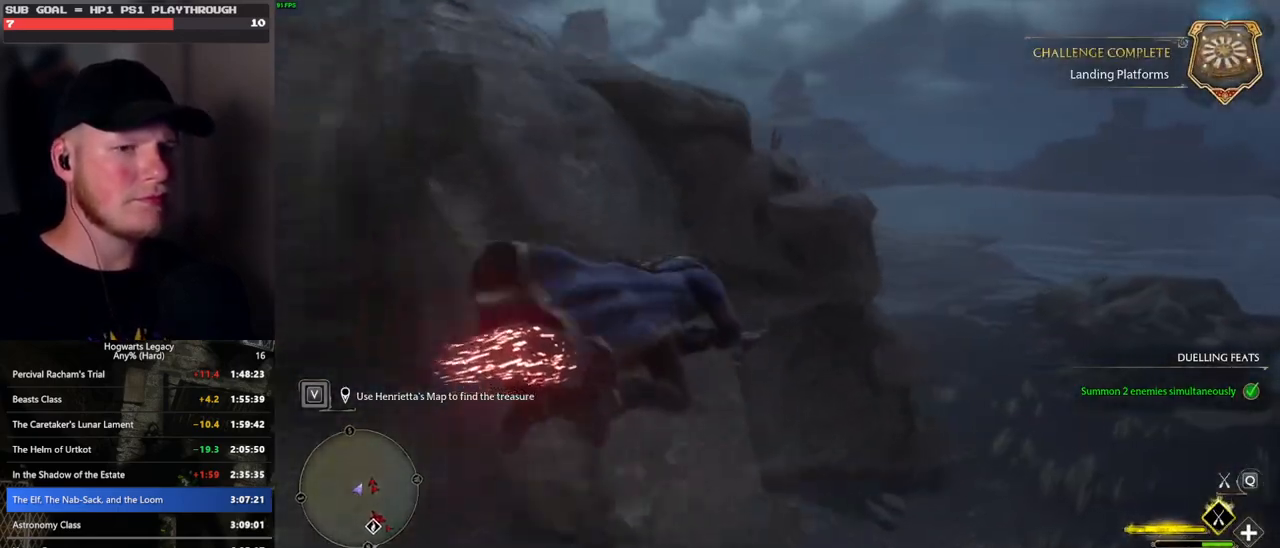
{"keys": ["w"], "mouse": ["left"], "events": []}
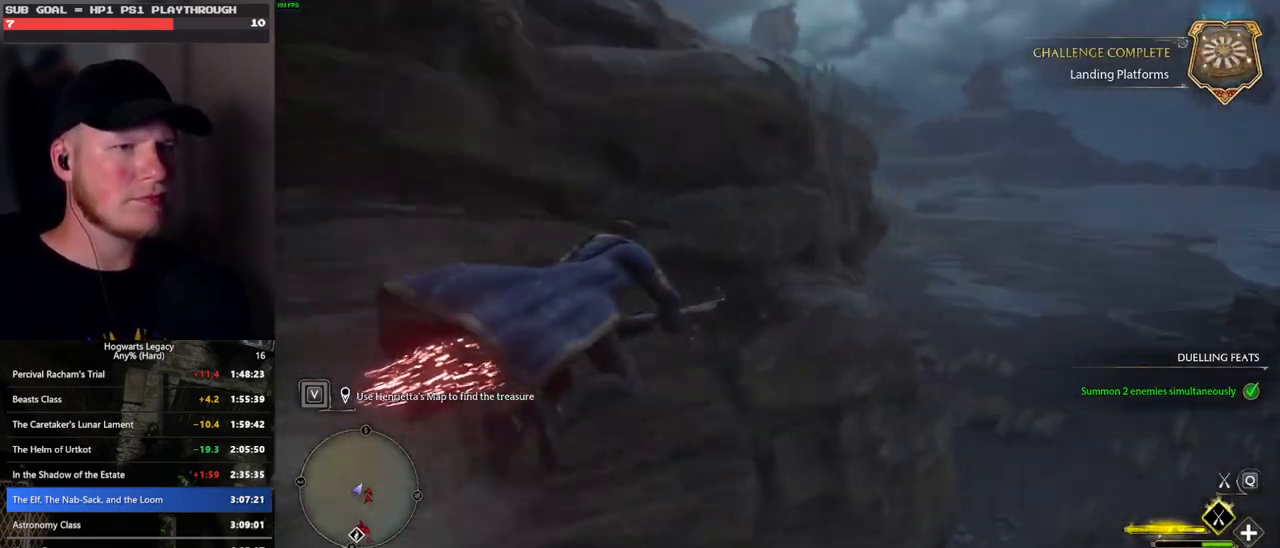
{"keys": ["w"], "mouse": ["left"], "events": []}
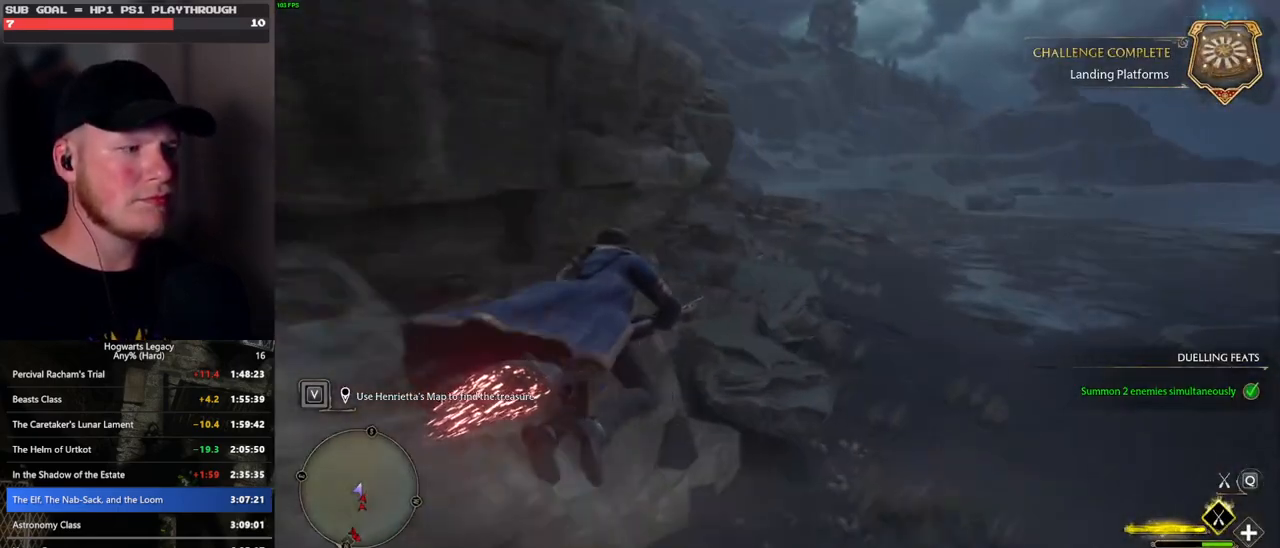
{"keys": ["w"], "mouse": ["left"], "events": []}
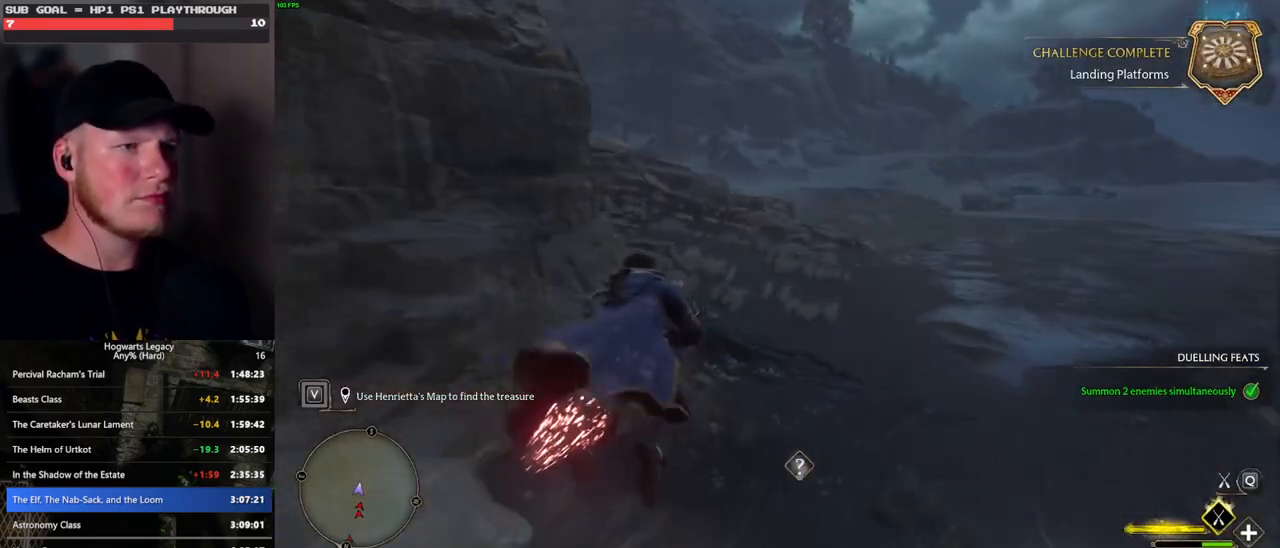
{"keys": ["w"], "mouse": ["left"], "events": []}
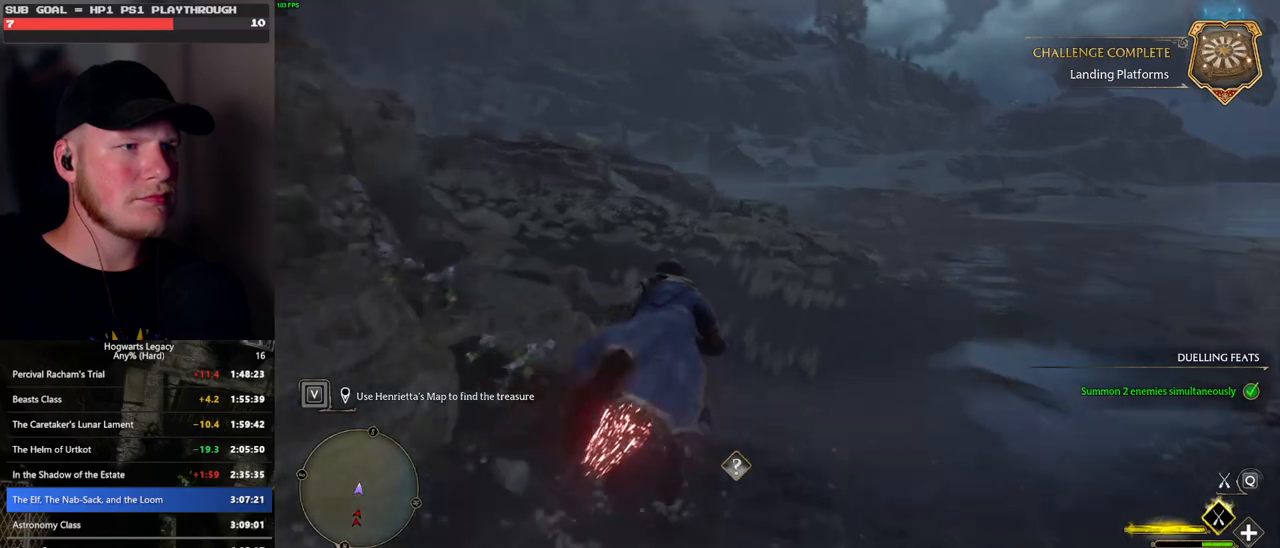
{"keys": ["w"], "mouse": ["left"], "events": [[233, "ctrl_l", "down"], [283, "ctrl_l", "up"]]}
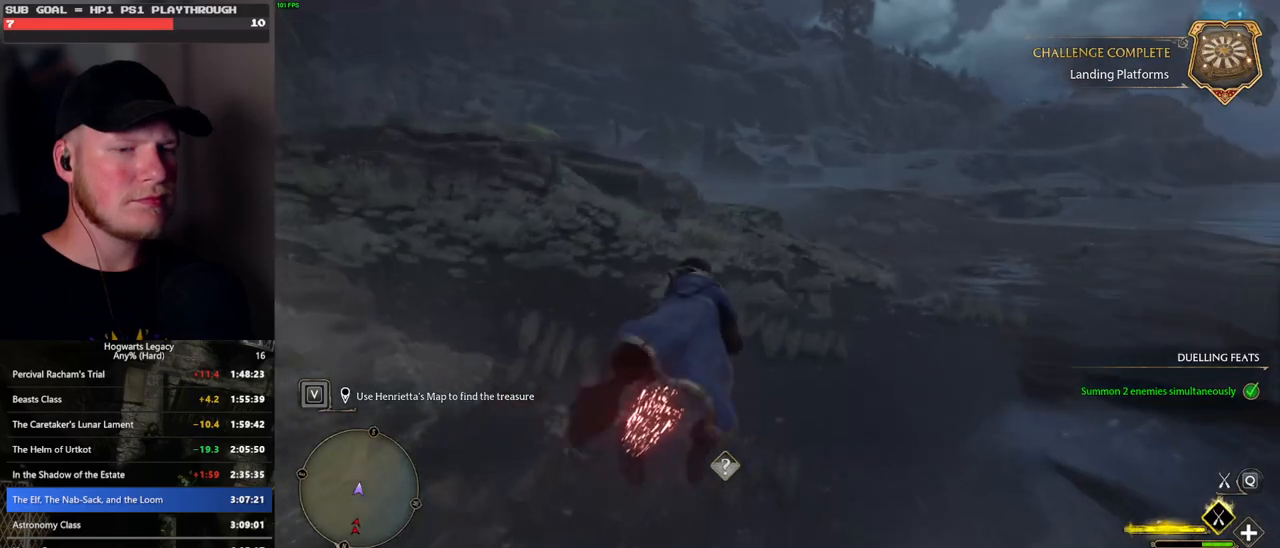
{"keys": ["w"], "mouse": ["left"], "events": []}
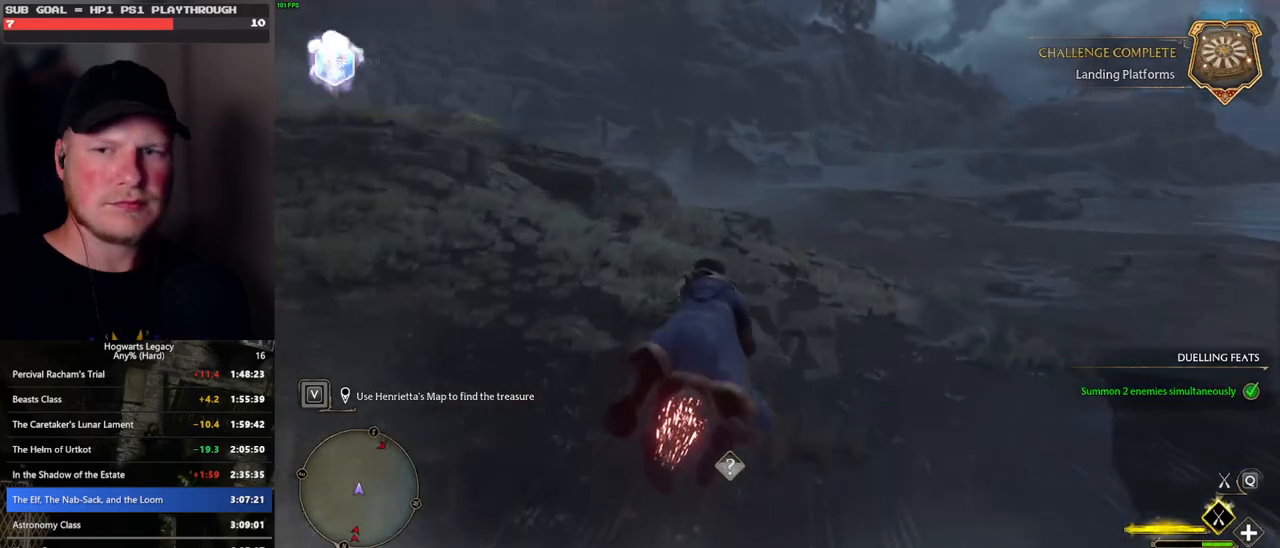
{"keys": ["w"], "mouse": ["left"], "events": []}
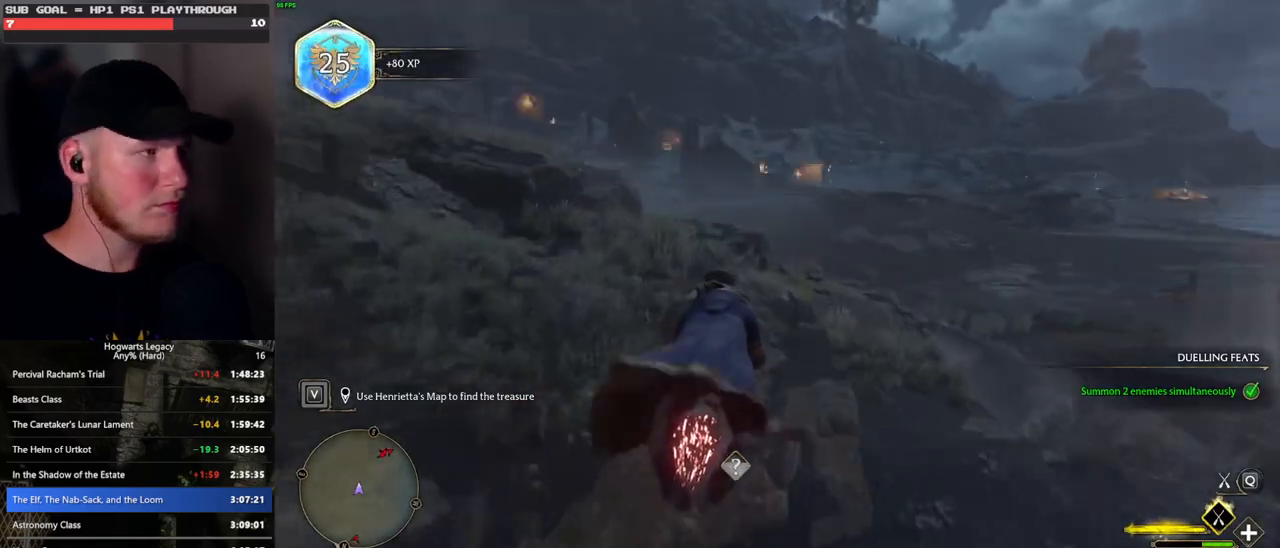
{"keys": ["w"], "mouse": ["left"], "events": []}
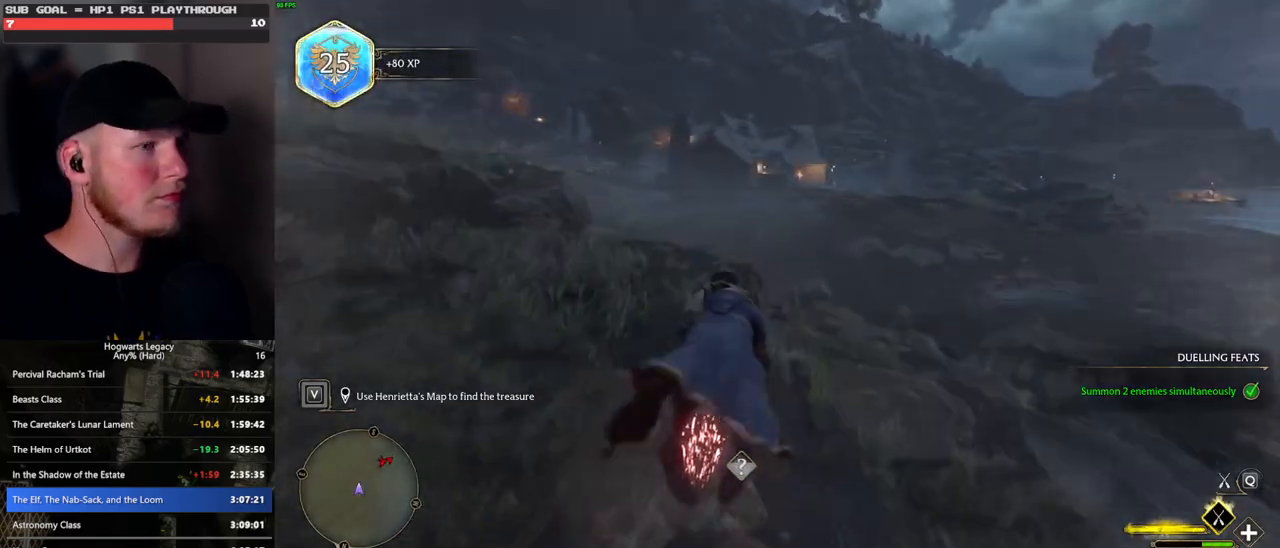
{"keys": ["w"], "mouse": ["left"], "events": []}
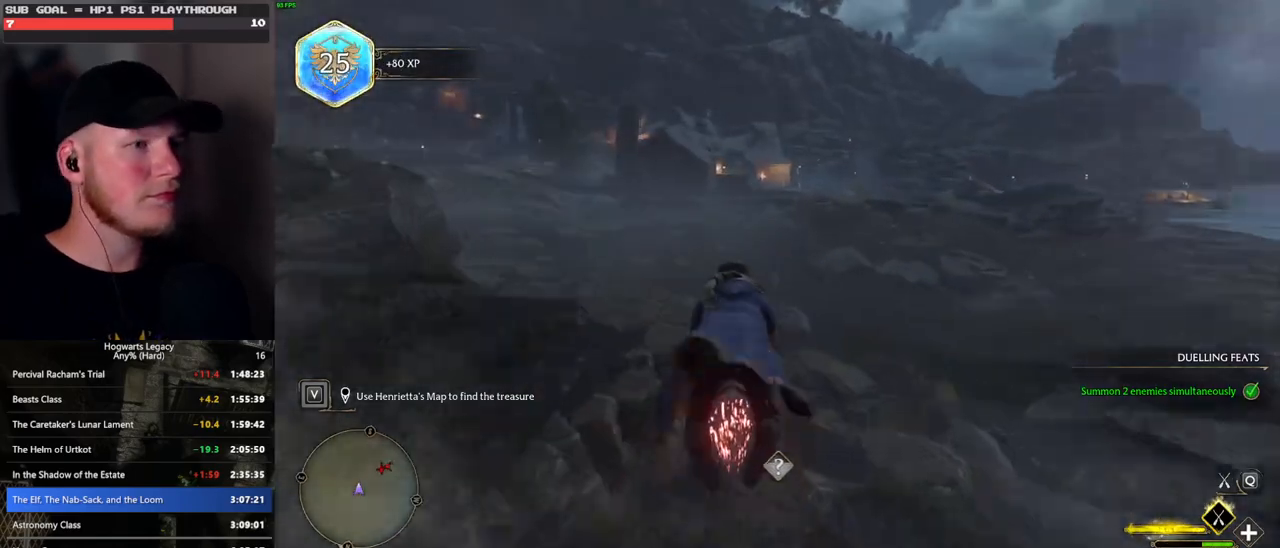
{"keys": ["w"], "mouse": ["left"], "events": []}
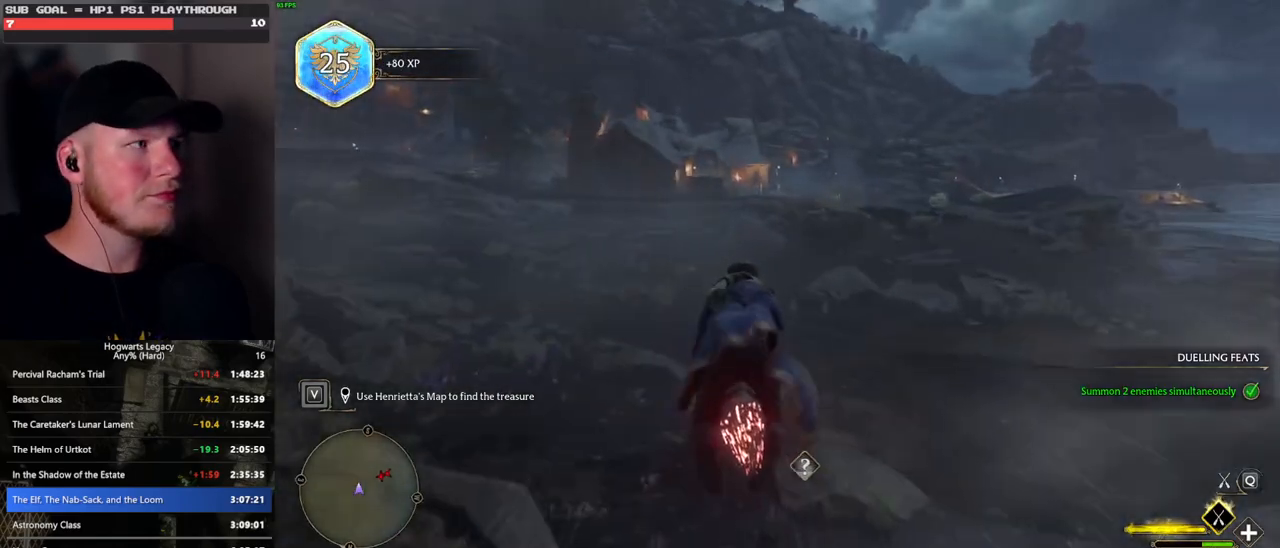
{"keys": ["w"], "mouse": ["left"], "events": []}
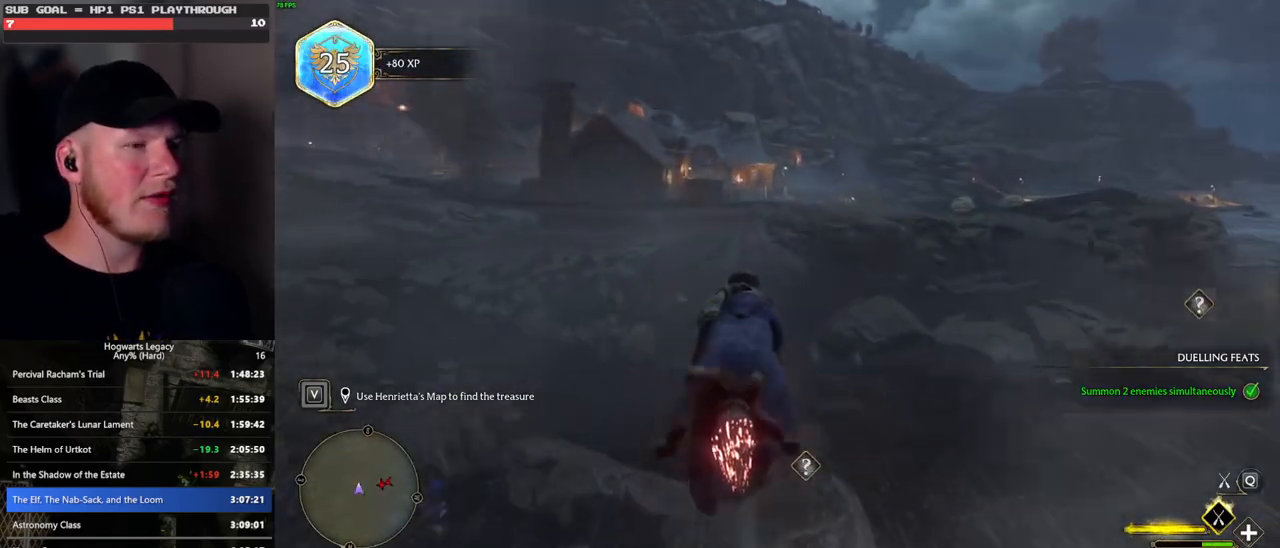
{"keys": ["w"], "mouse": ["left"], "events": []}
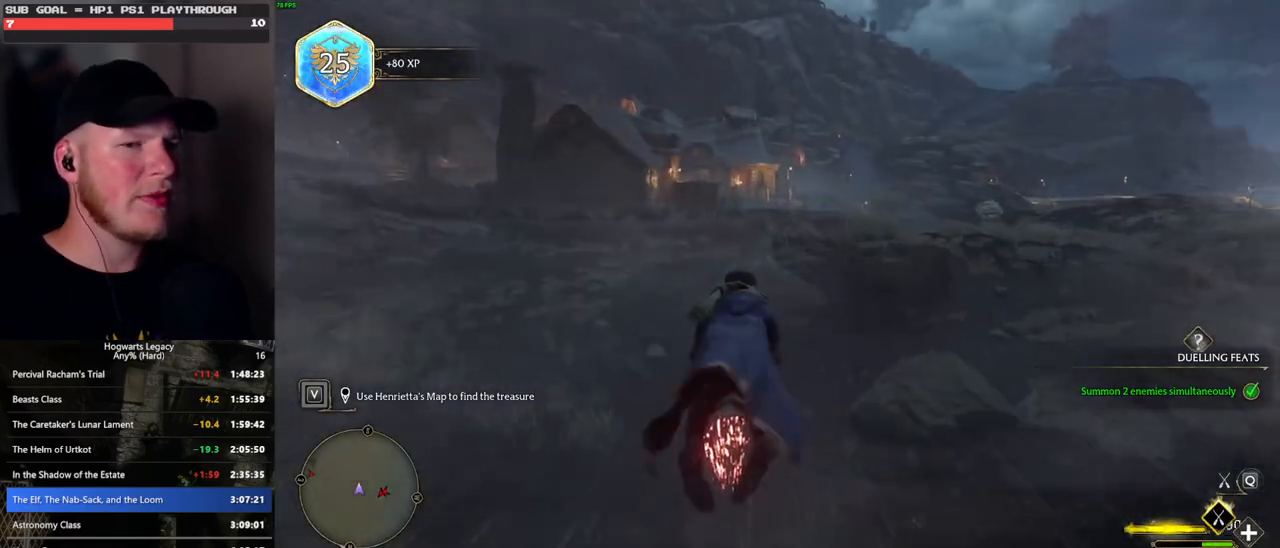
{"keys": ["d", "w"], "mouse": ["left"], "events": [[467, "d", "down"]]}
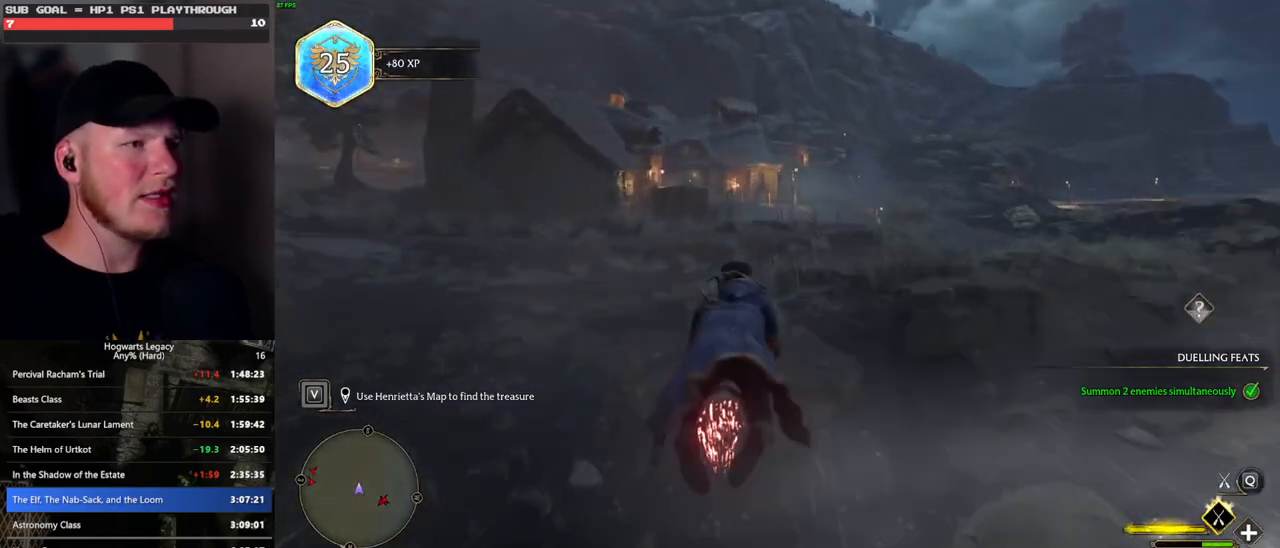
{"keys": ["w"], "mouse": ["left"], "events": [[50, "d", "up"]]}
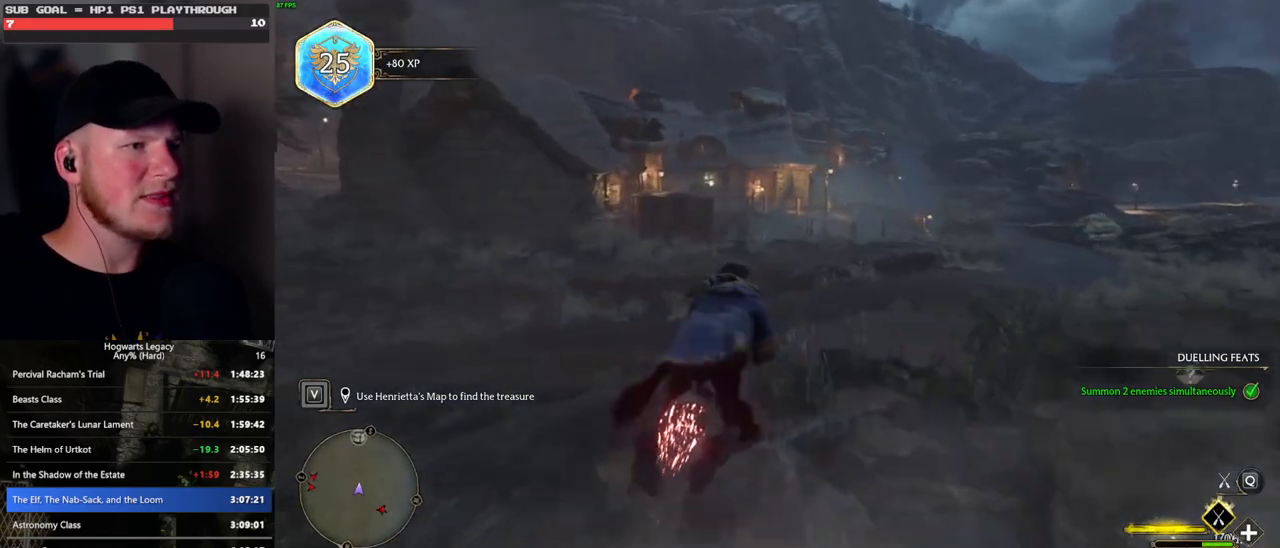
{"keys": ["w"], "mouse": ["left"], "events": []}
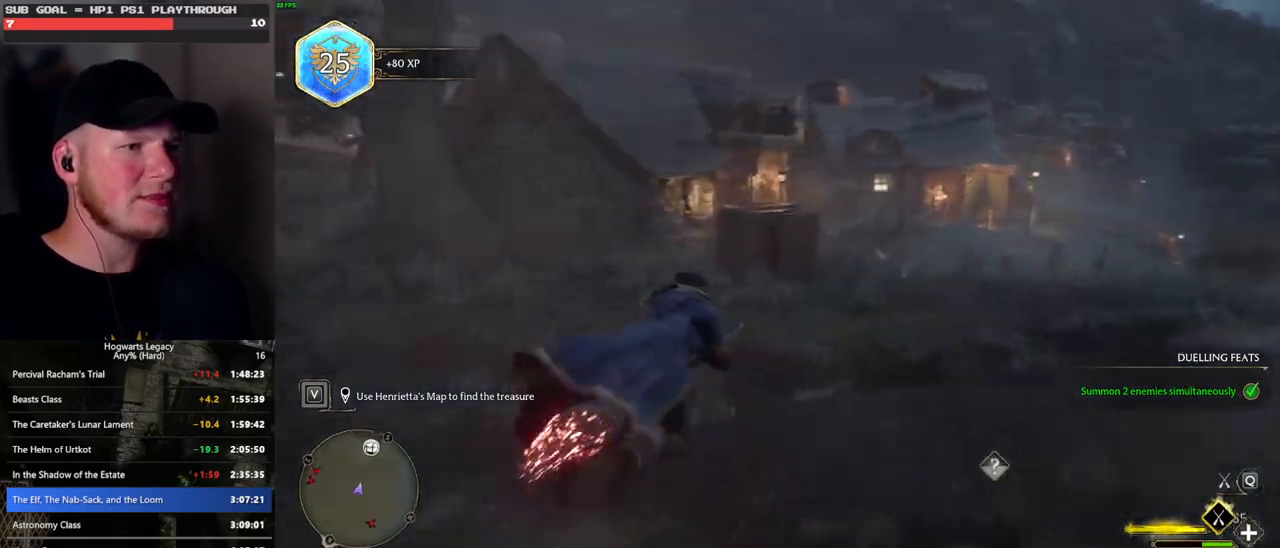
{"keys": ["ctrl_l", "w"], "mouse": ["left"], "events": [[250, "ctrl_l", "down"], [400, "ctrl_l", "up"], [500, "ctrl_l", "down"]]}
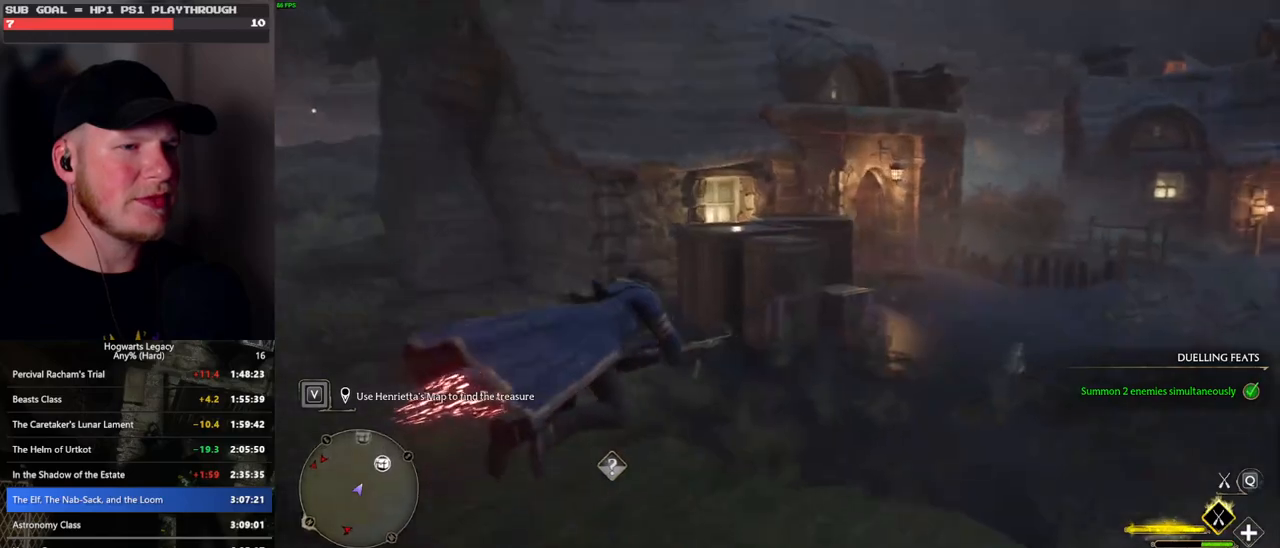
{"keys": ["w"], "mouse": [], "events": [[250, "mouse_left", "up"], [300, "b", "down"], [333, "ctrl_l", "up"], [500, "b", "up"]]}
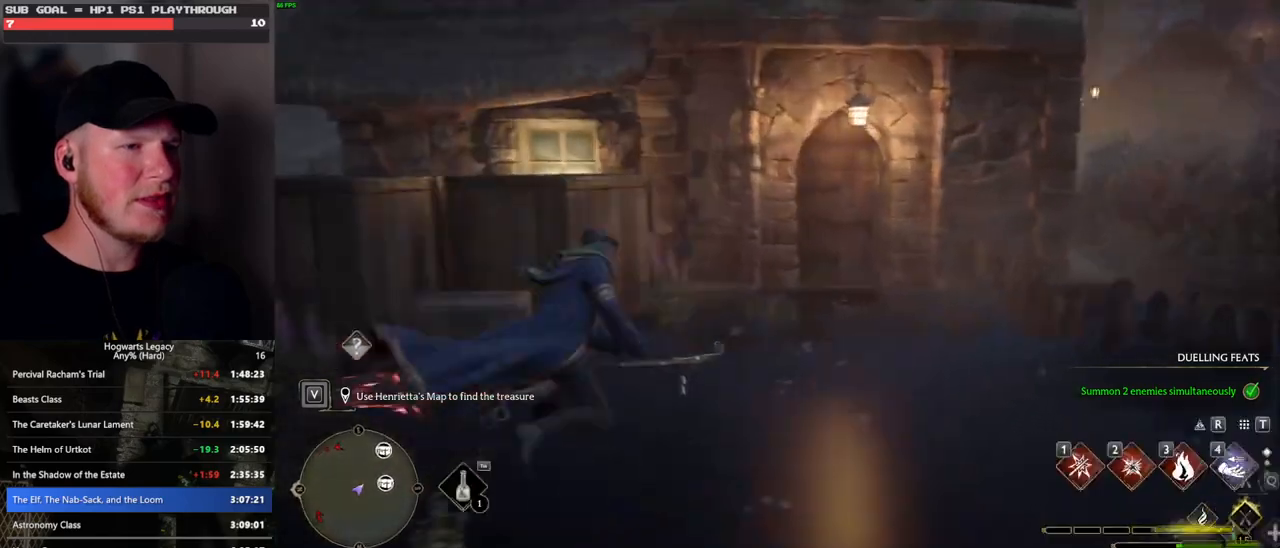
{"keys": ["w"], "mouse": [], "events": [[317, "shift_l", "down"], [417, "shift_l", "up"]]}